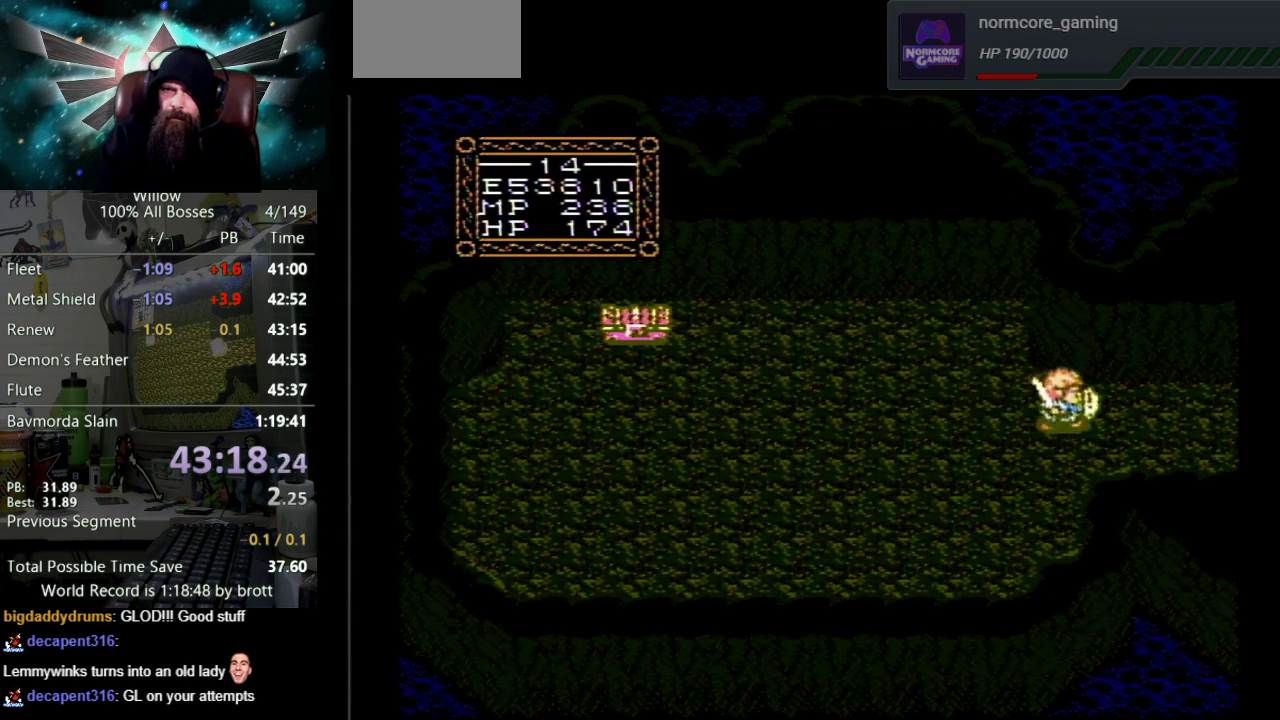
Gameplay with a controller (Nintendo layout); each line is a JSON object with the inputs held at the frame after it. "events" lists button and stick changes between this image and that frame as [ms after this image, input, new state], when the widget could be followed in between. Not read: L3 R3.
{"buttons": ["DPAD_RIGHT"], "events": [[267, "DPAD_UP", "down"], [350, "DPAD_UP", "up"]]}
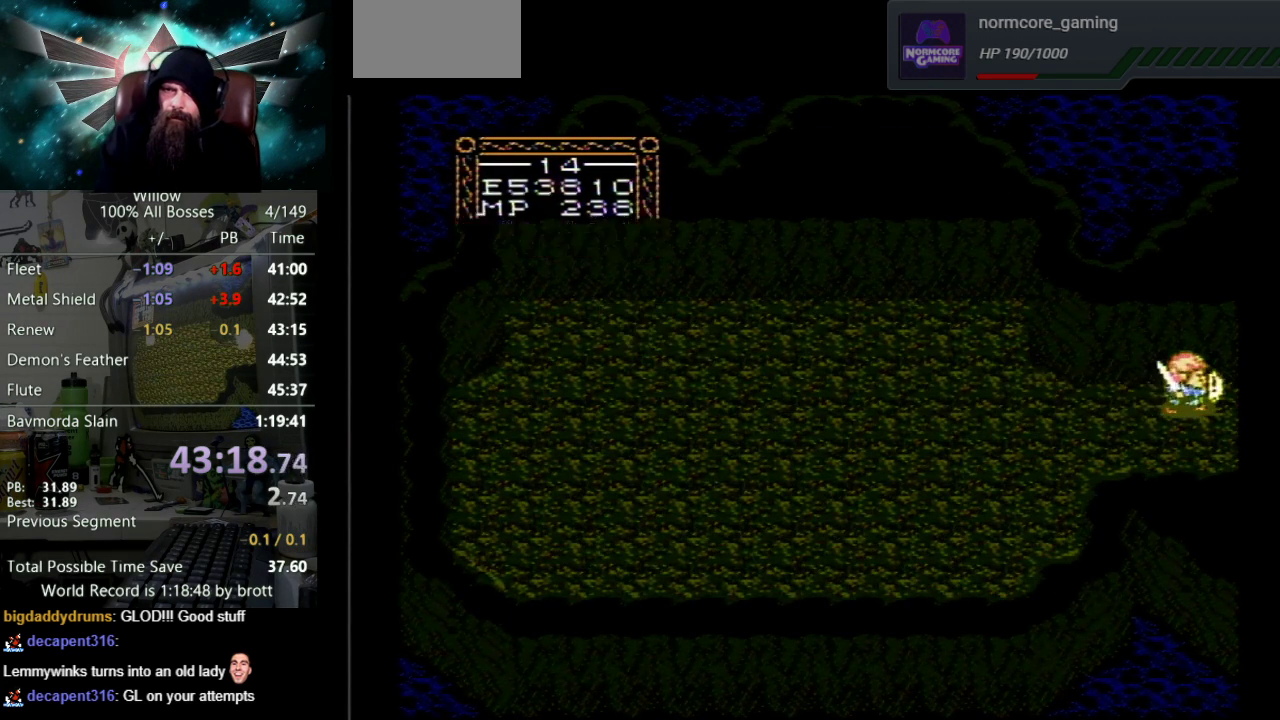
{"buttons": [], "events": [[317, "DPAD_RIGHT", "up"]]}
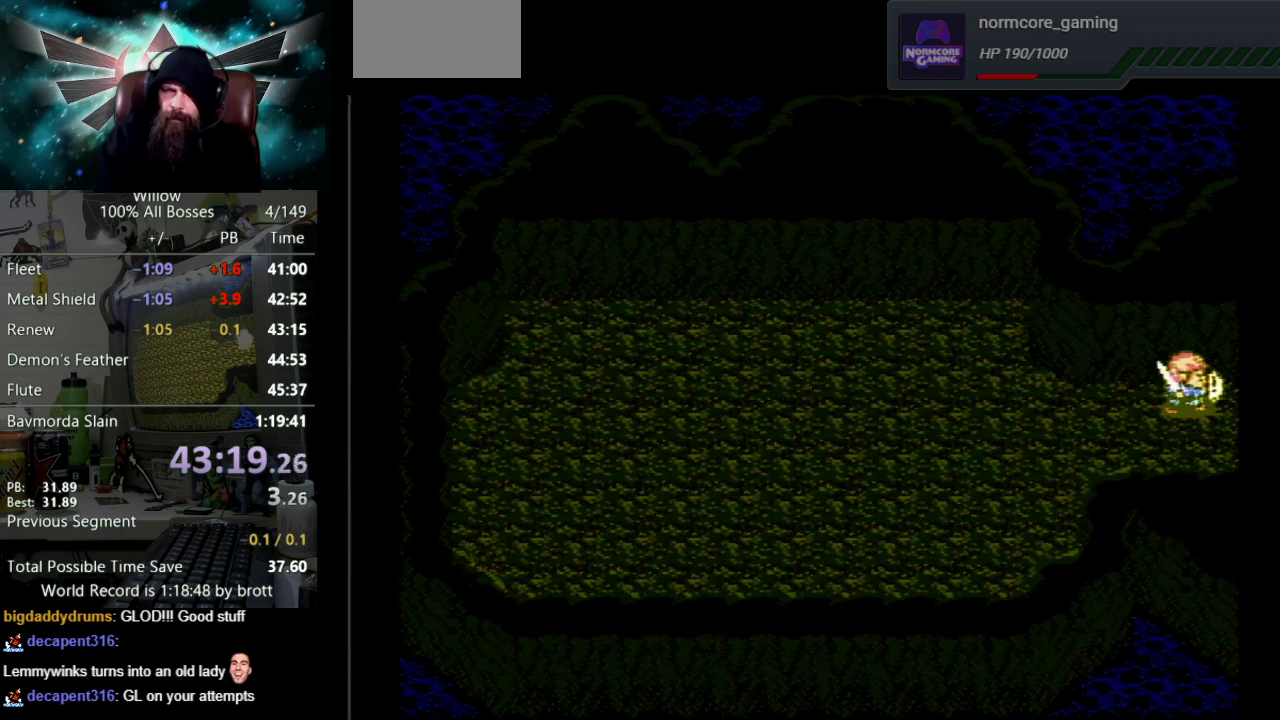
{"buttons": ["DPAD_RIGHT"], "events": [[50, "DPAD_RIGHT", "down"]]}
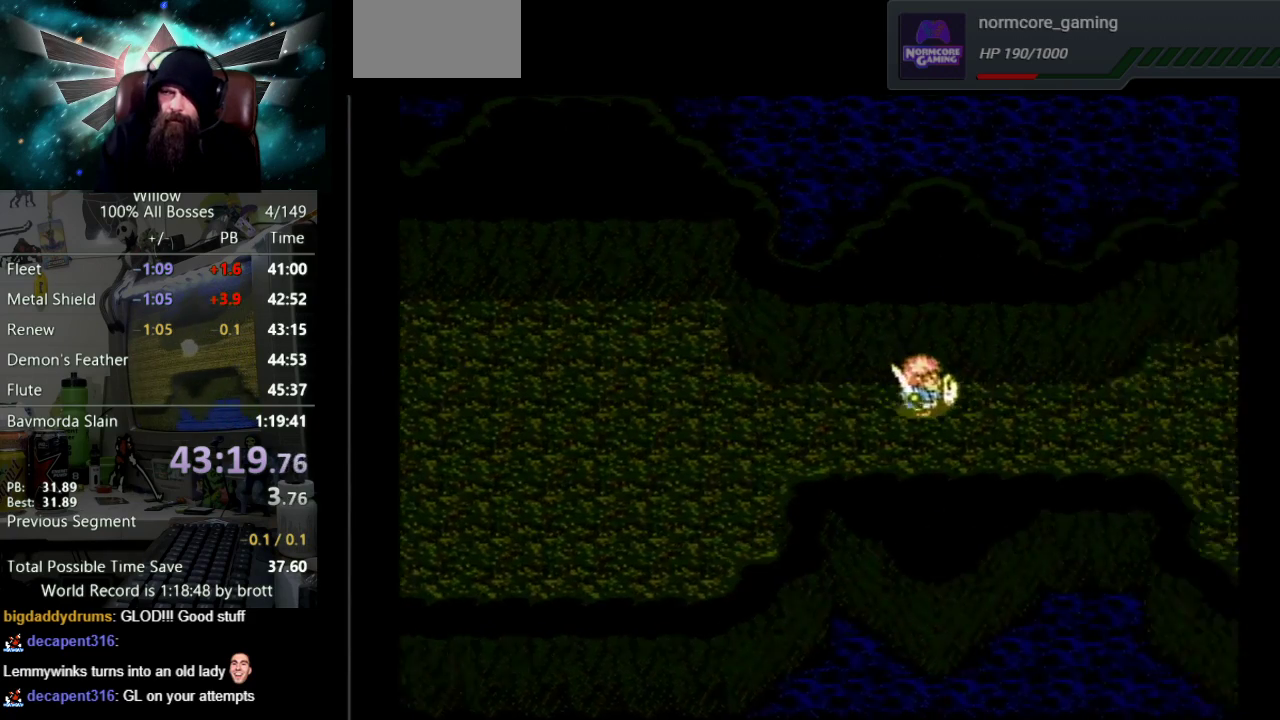
{"buttons": ["DPAD_RIGHT"], "events": []}
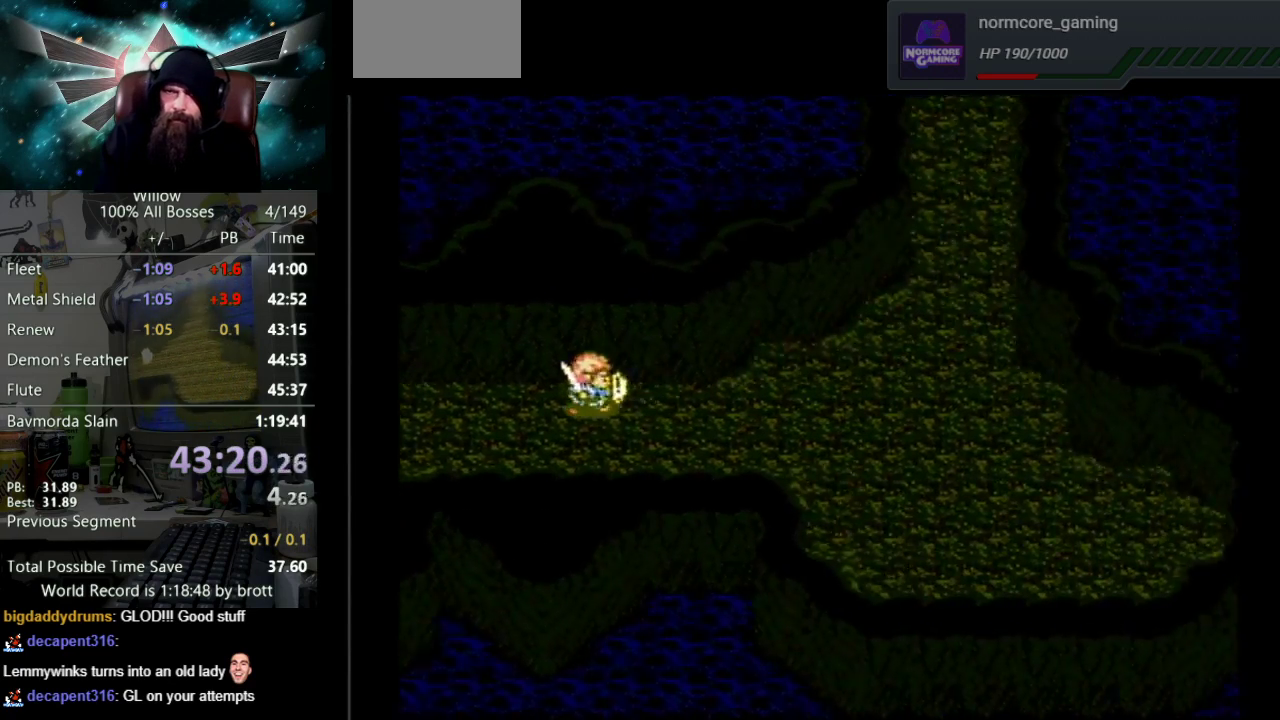
{"buttons": ["DPAD_RIGHT"], "events": []}
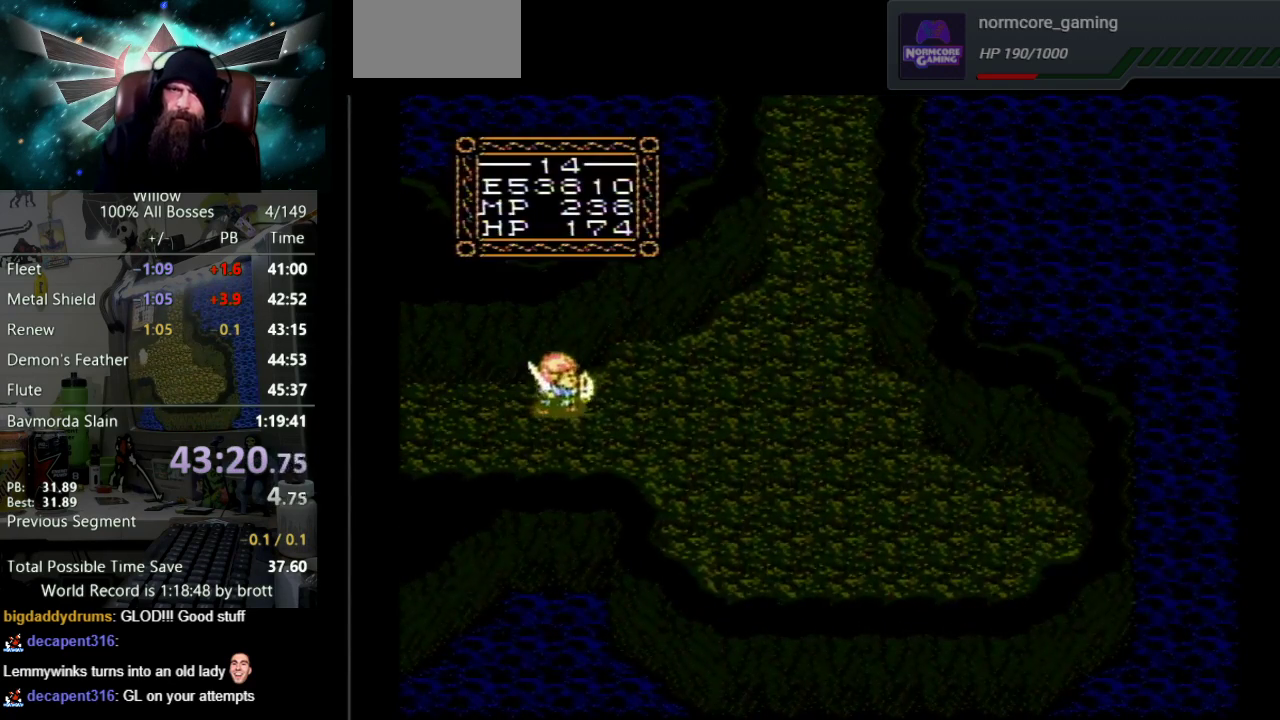
{"buttons": ["DPAD_UP", "DPAD_RIGHT"], "events": [[367, "DPAD_UP", "down"]]}
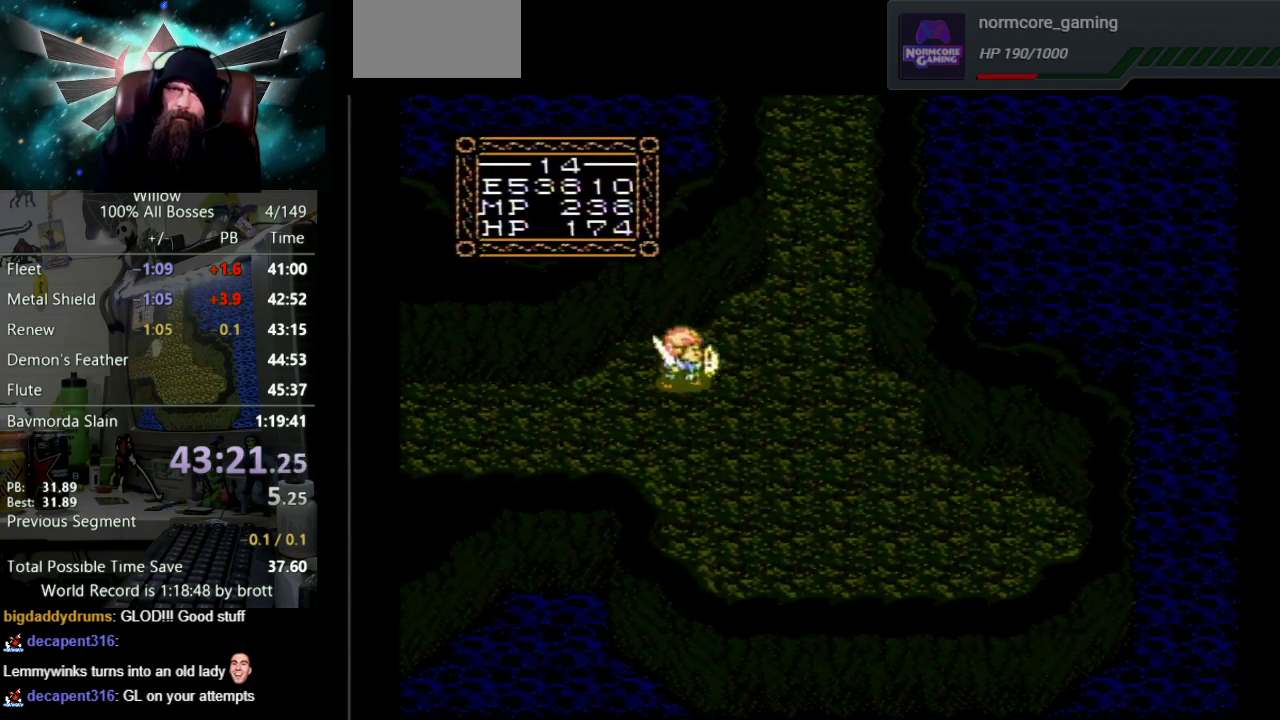
{"buttons": ["DPAD_UP", "DPAD_RIGHT"], "events": []}
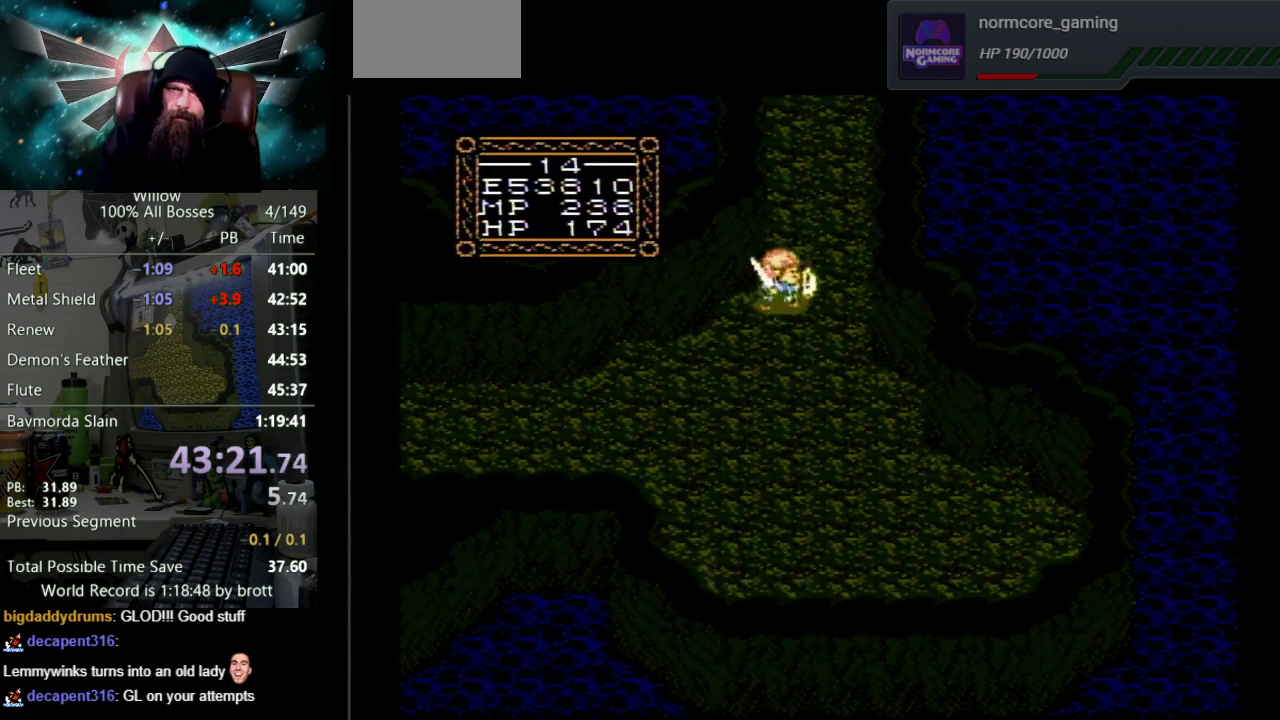
{"buttons": ["DPAD_UP"], "events": [[350, "DPAD_RIGHT", "up"]]}
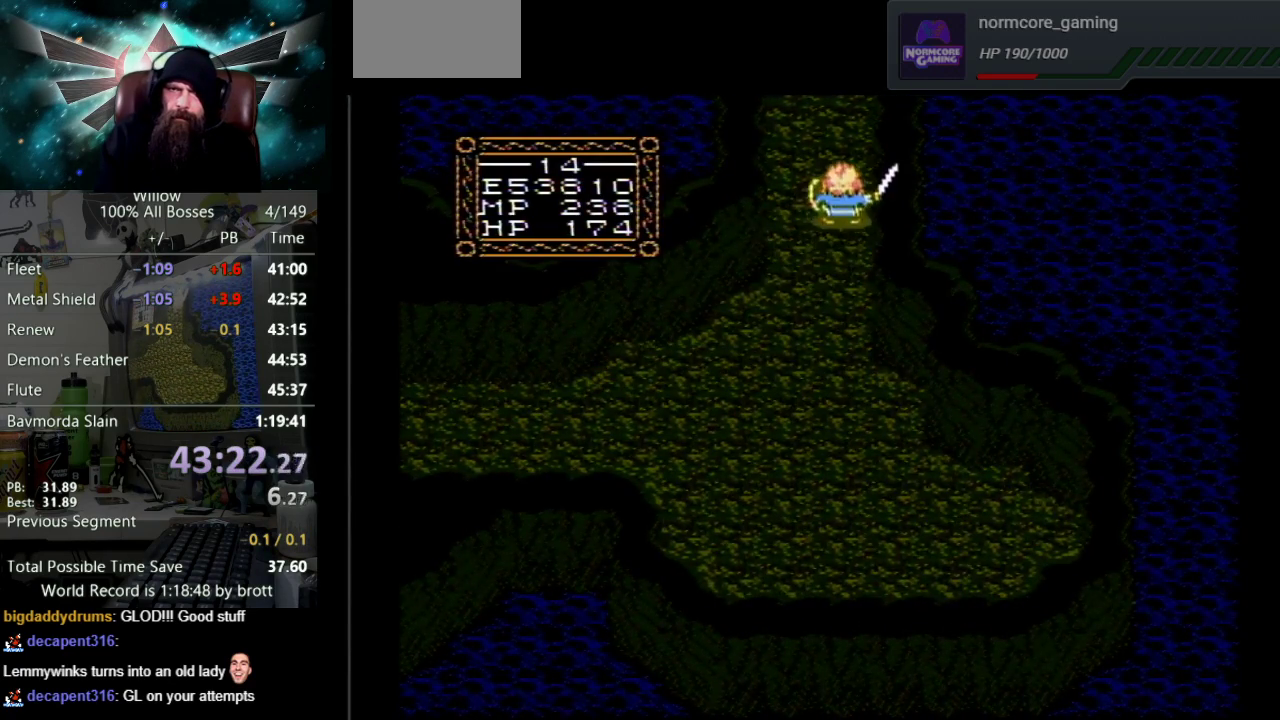
{"buttons": [], "events": [[433, "DPAD_UP", "up"]]}
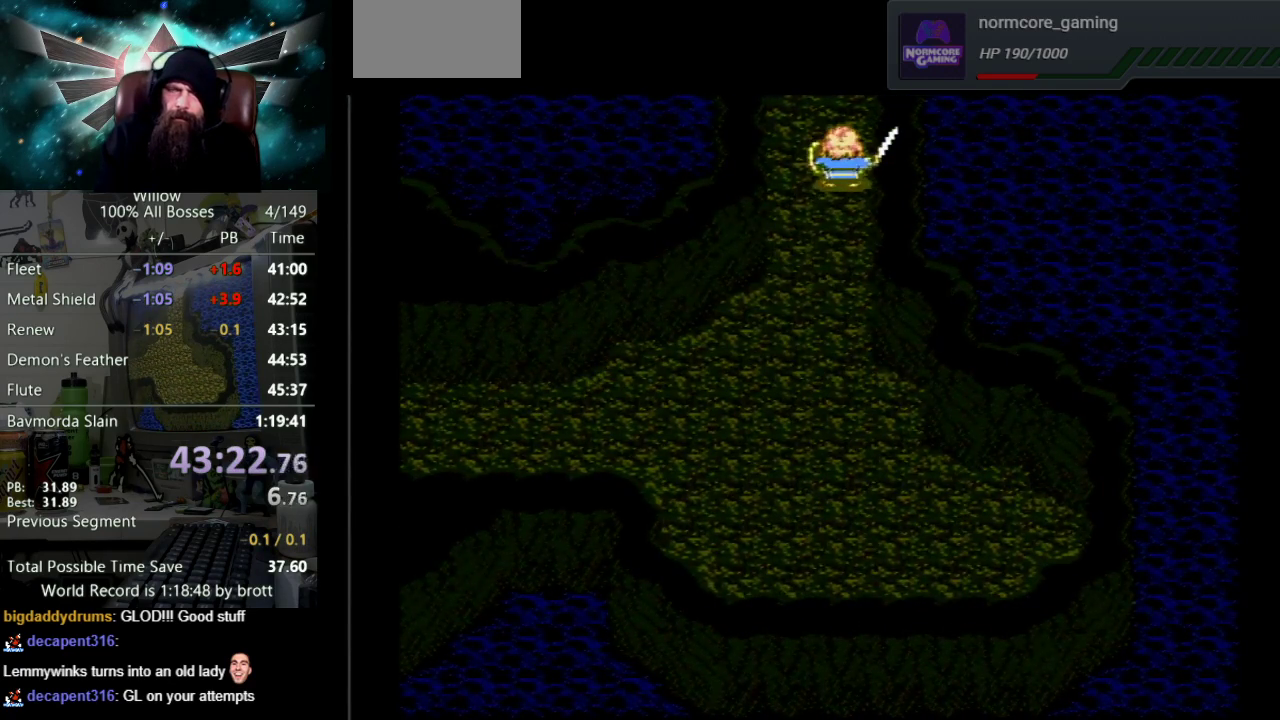
{"buttons": ["DPAD_UP", "DPAD_RIGHT"], "events": [[317, "DPAD_UP", "down"], [367, "DPAD_RIGHT", "down"]]}
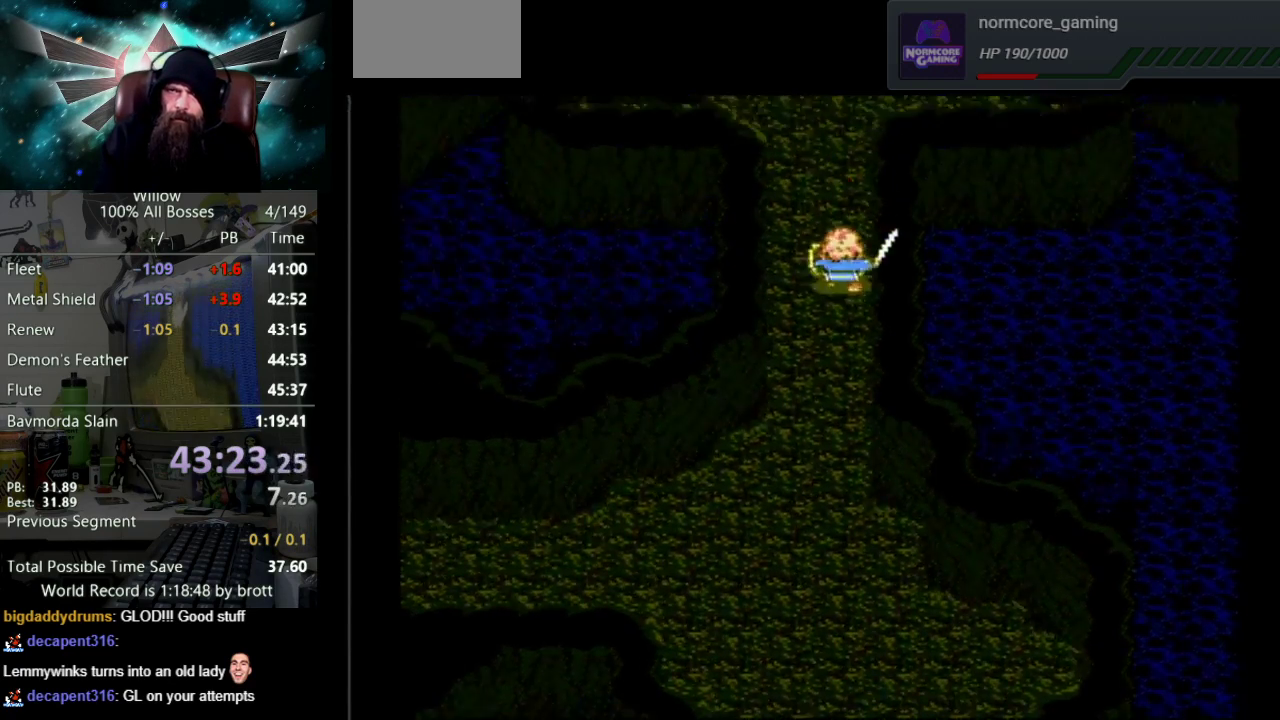
{"buttons": ["DPAD_UP", "DPAD_RIGHT"], "events": []}
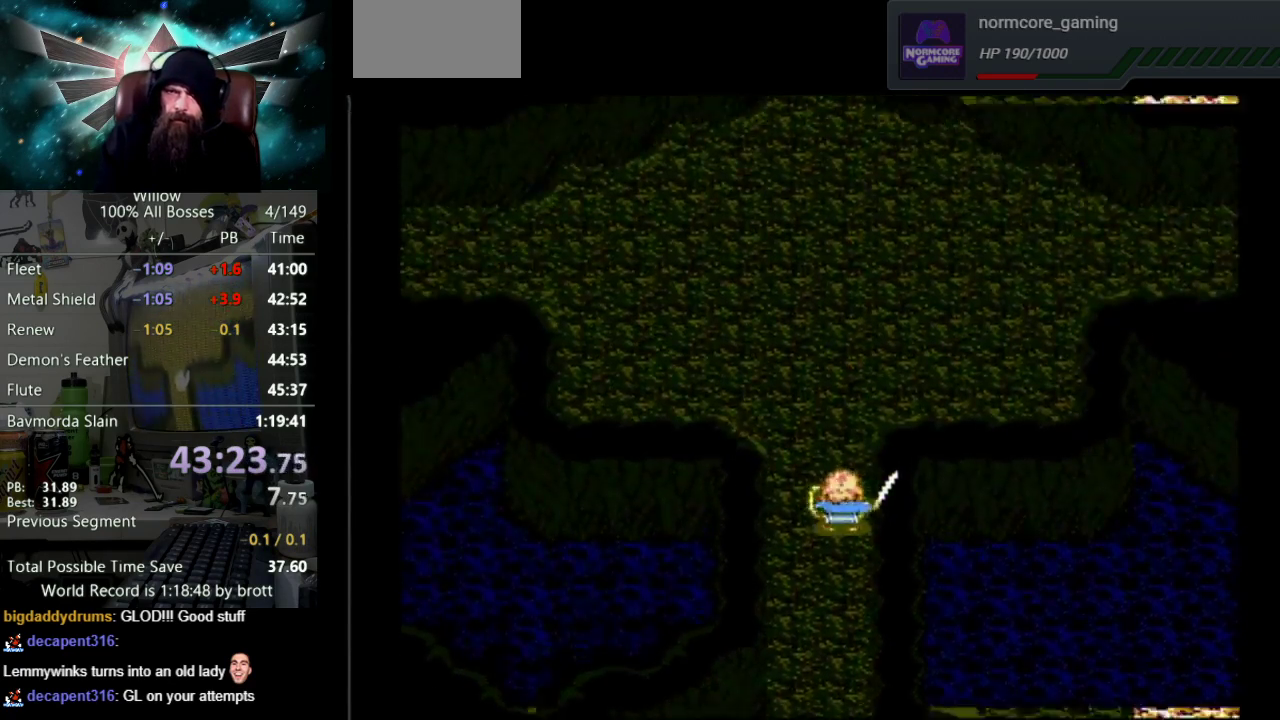
{"buttons": ["DPAD_UP", "DPAD_RIGHT"], "events": []}
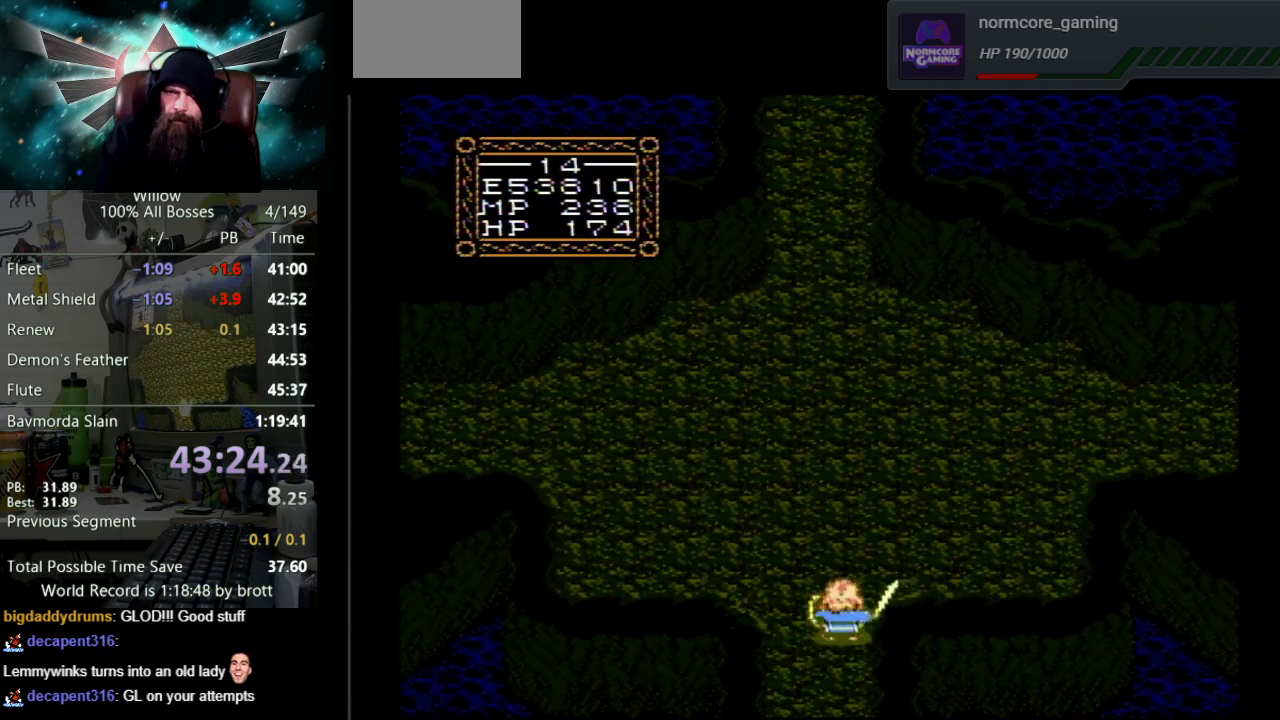
{"buttons": ["DPAD_RIGHT"], "events": [[317, "DPAD_UP", "up"]]}
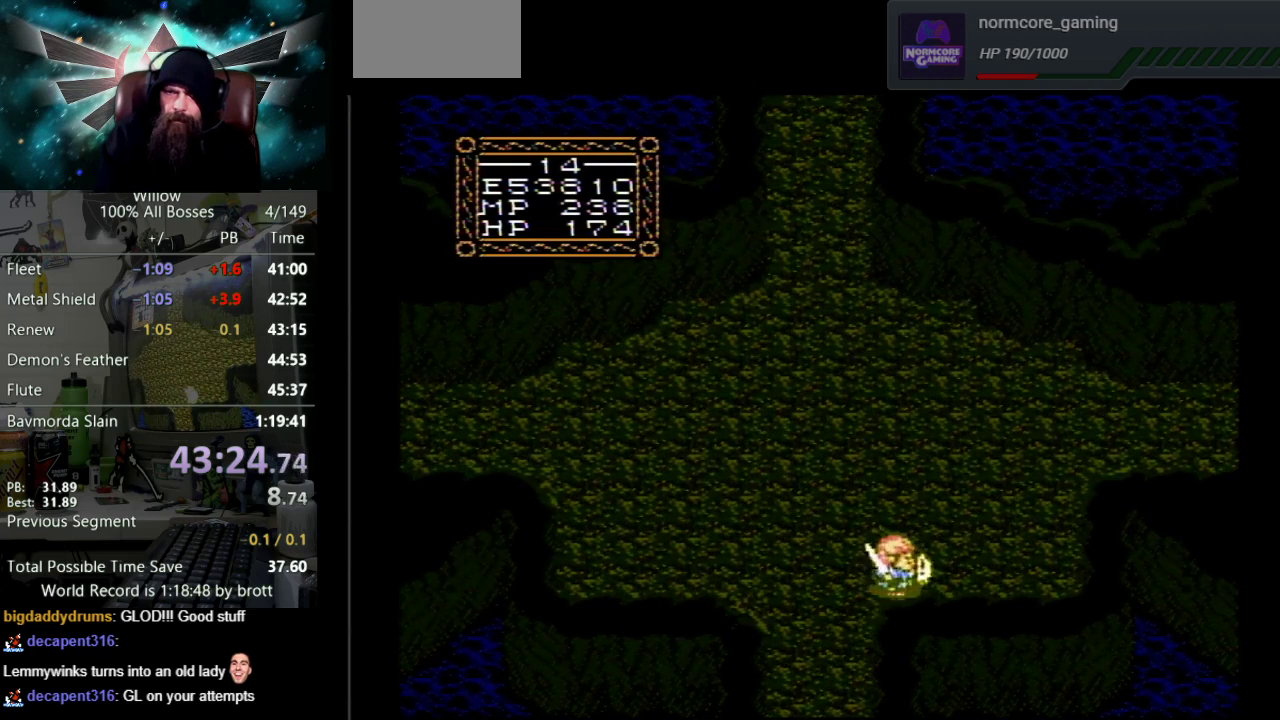
{"buttons": ["DPAD_RIGHT"], "events": [[83, "DPAD_RIGHT", "up"], [83, "DPAD_UP", "down"], [150, "DPAD_RIGHT", "down"], [167, "DPAD_UP", "up"]]}
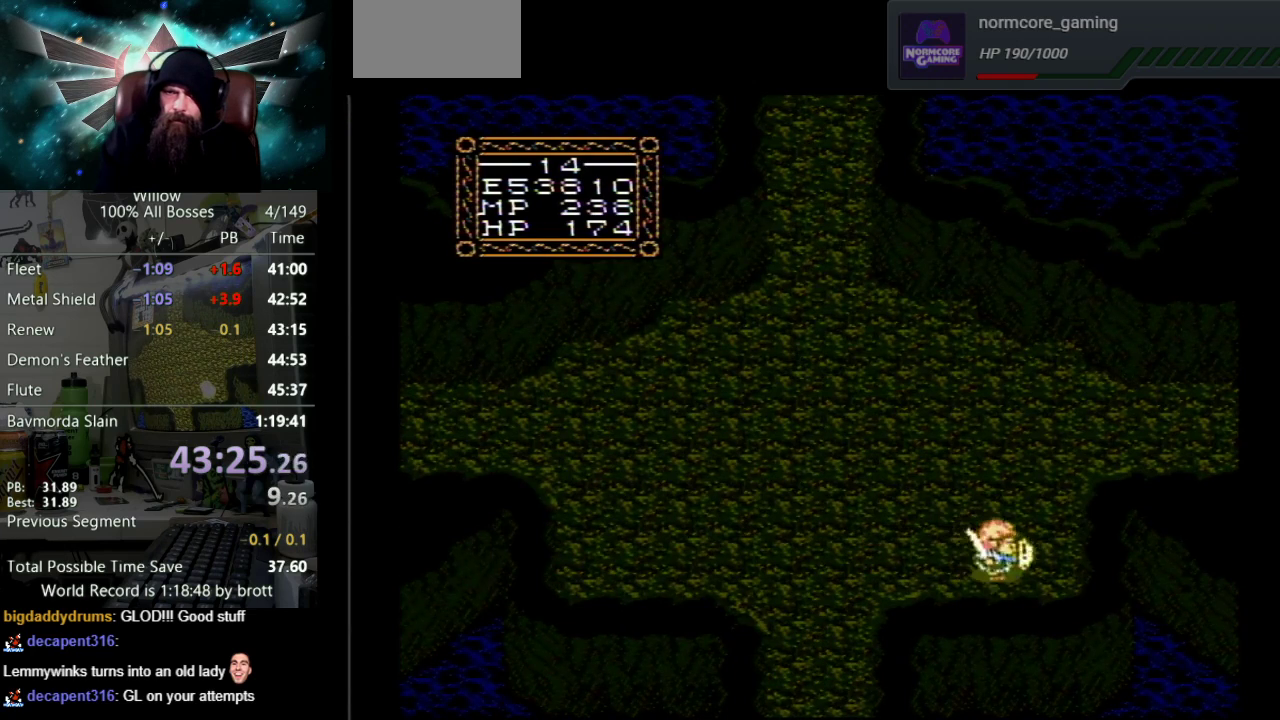
{"buttons": ["DPAD_UP"], "events": [[183, "DPAD_RIGHT", "up"], [200, "DPAD_UP", "down"]]}
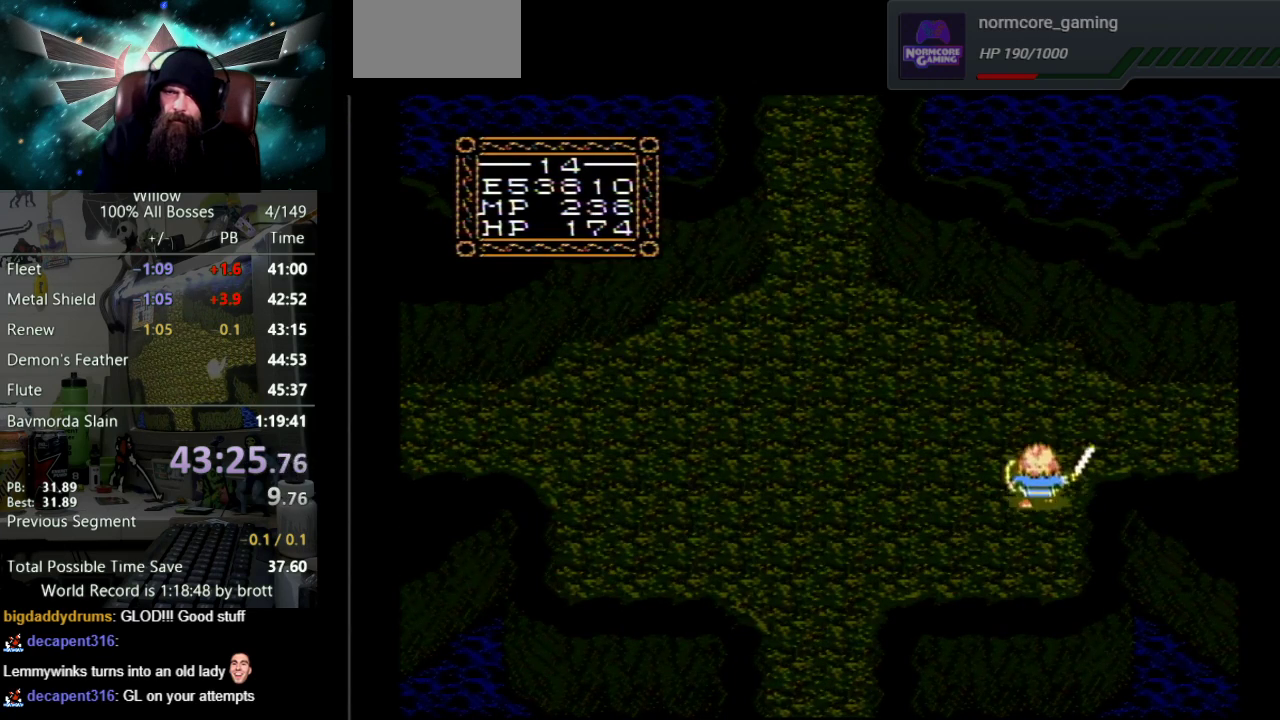
{"buttons": ["DPAD_UP", "DPAD_RIGHT"], "events": [[67, "DPAD_RIGHT", "down"]]}
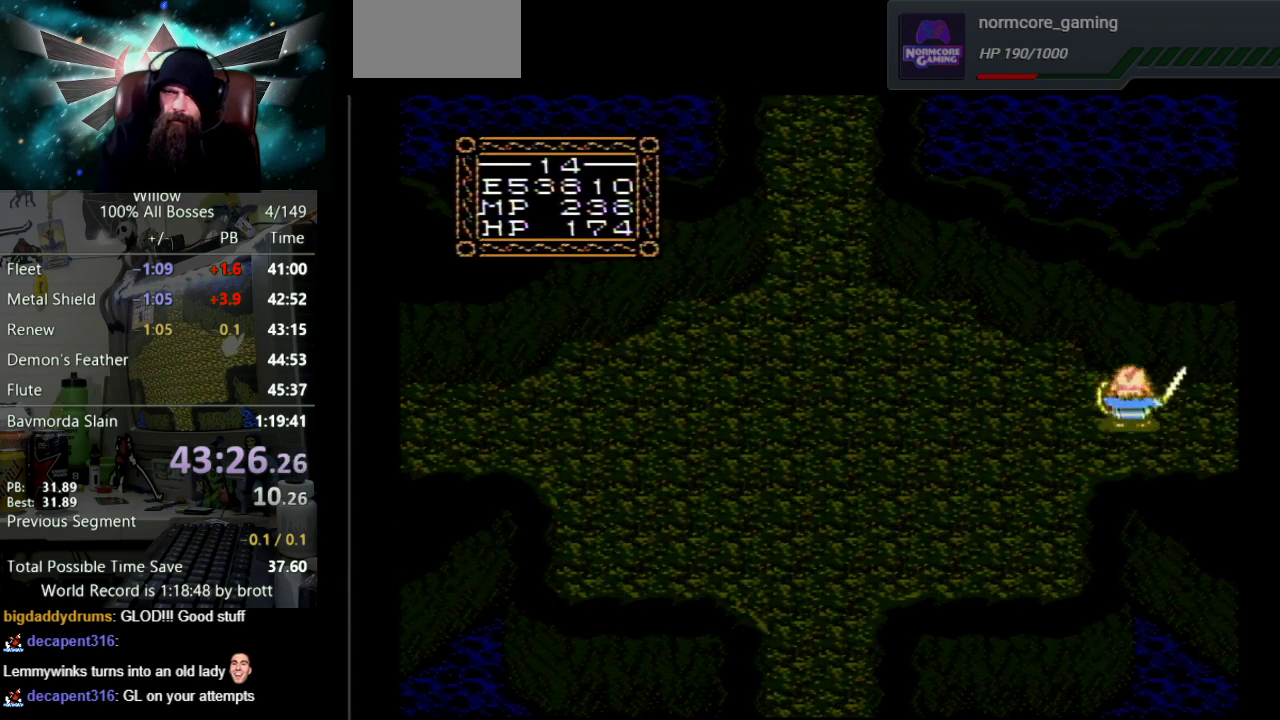
{"buttons": ["DPAD_RIGHT"], "events": [[67, "DPAD_UP", "up"], [350, "DPAD_UP", "down"], [467, "DPAD_UP", "up"]]}
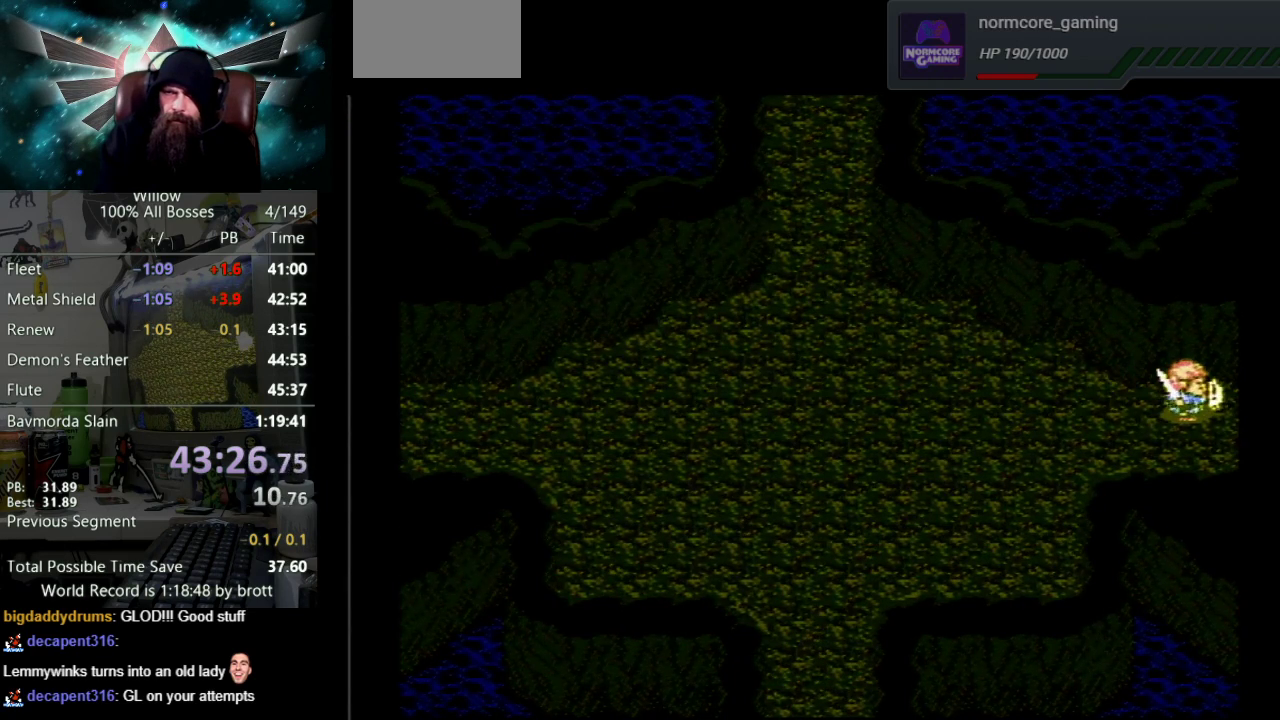
{"buttons": ["DPAD_RIGHT"], "events": [[33, "DPAD_RIGHT", "up"], [300, "DPAD_RIGHT", "down"]]}
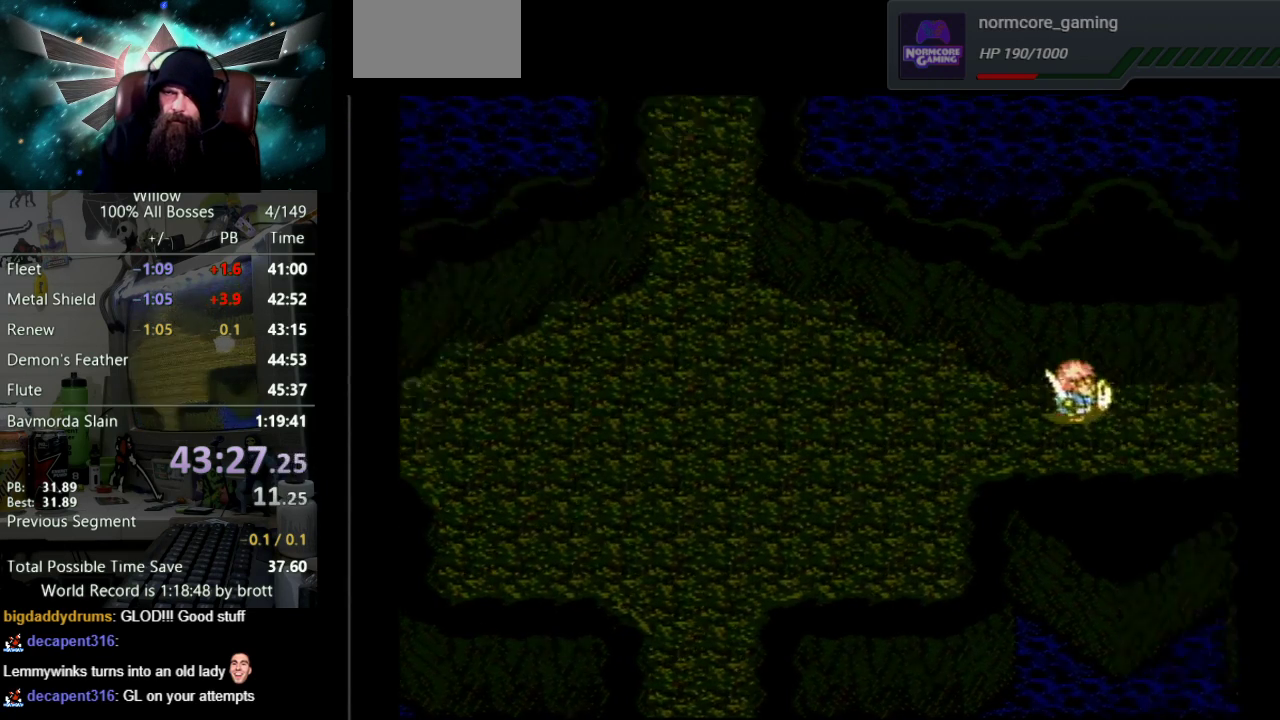
{"buttons": ["DPAD_RIGHT"], "events": []}
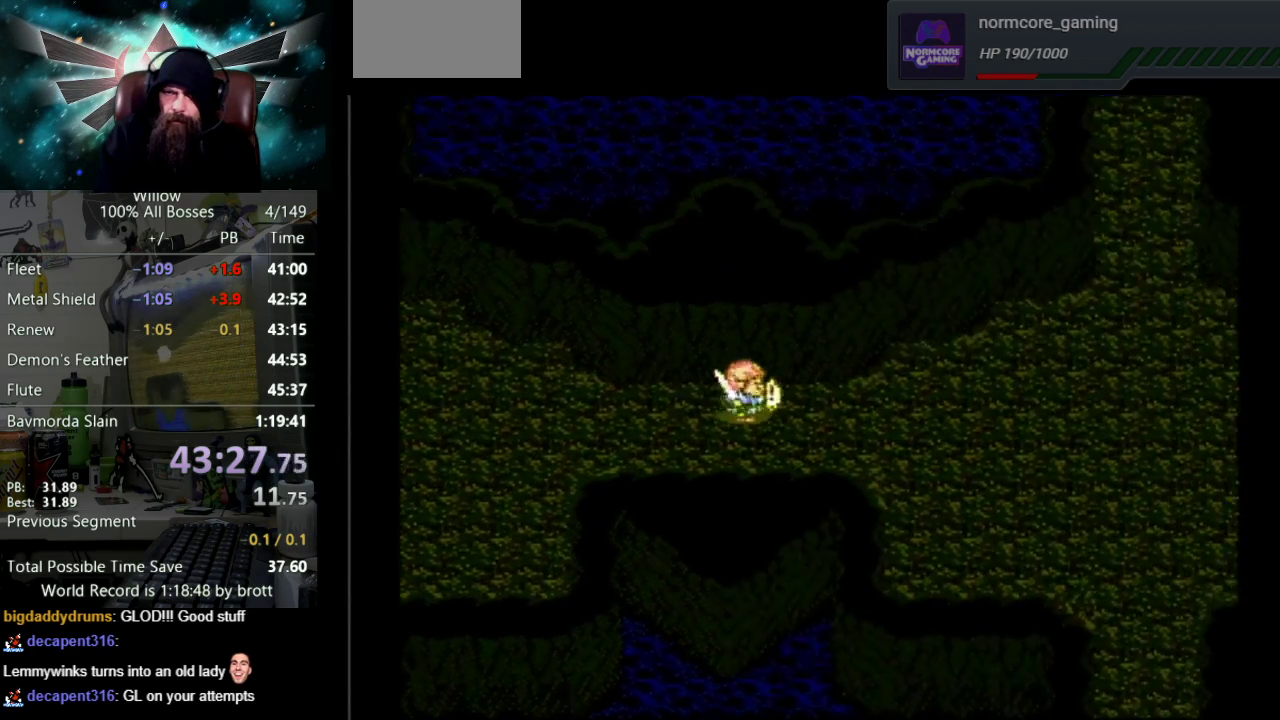
{"buttons": ["DPAD_RIGHT"], "events": []}
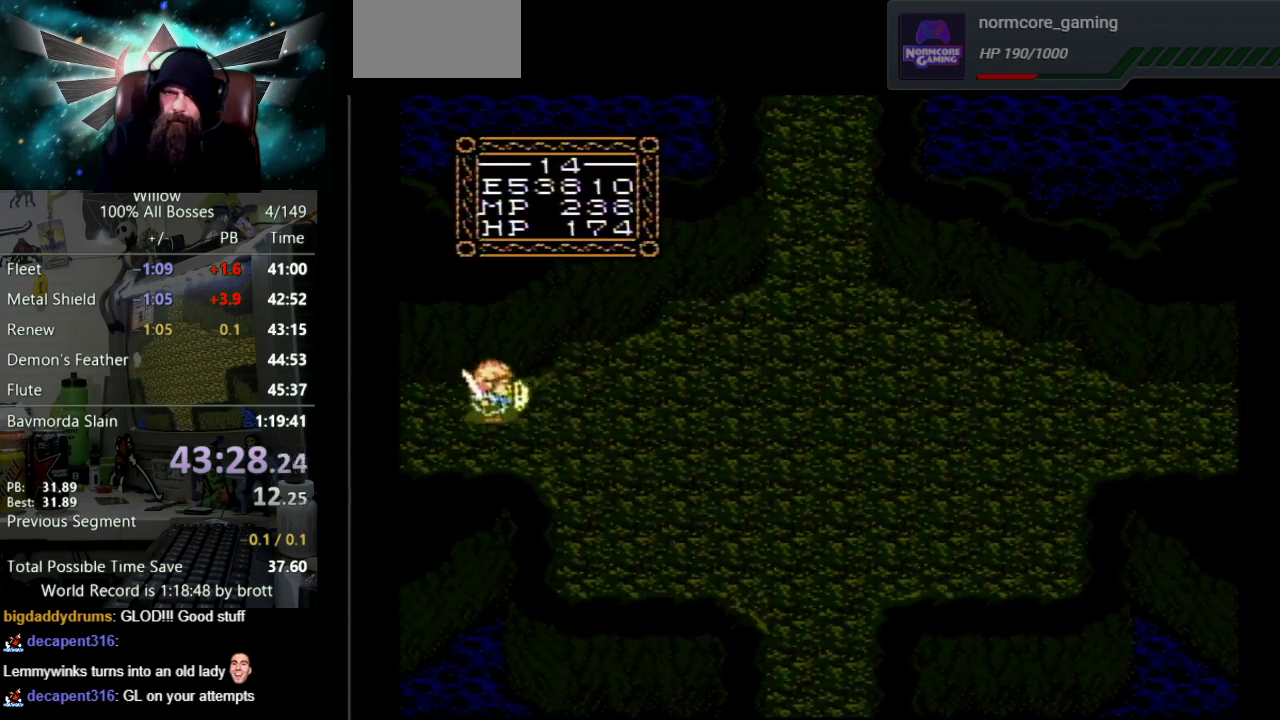
{"buttons": ["DPAD_RIGHT"], "events": [[250, "DPAD_UP", "down"], [483, "DPAD_UP", "up"]]}
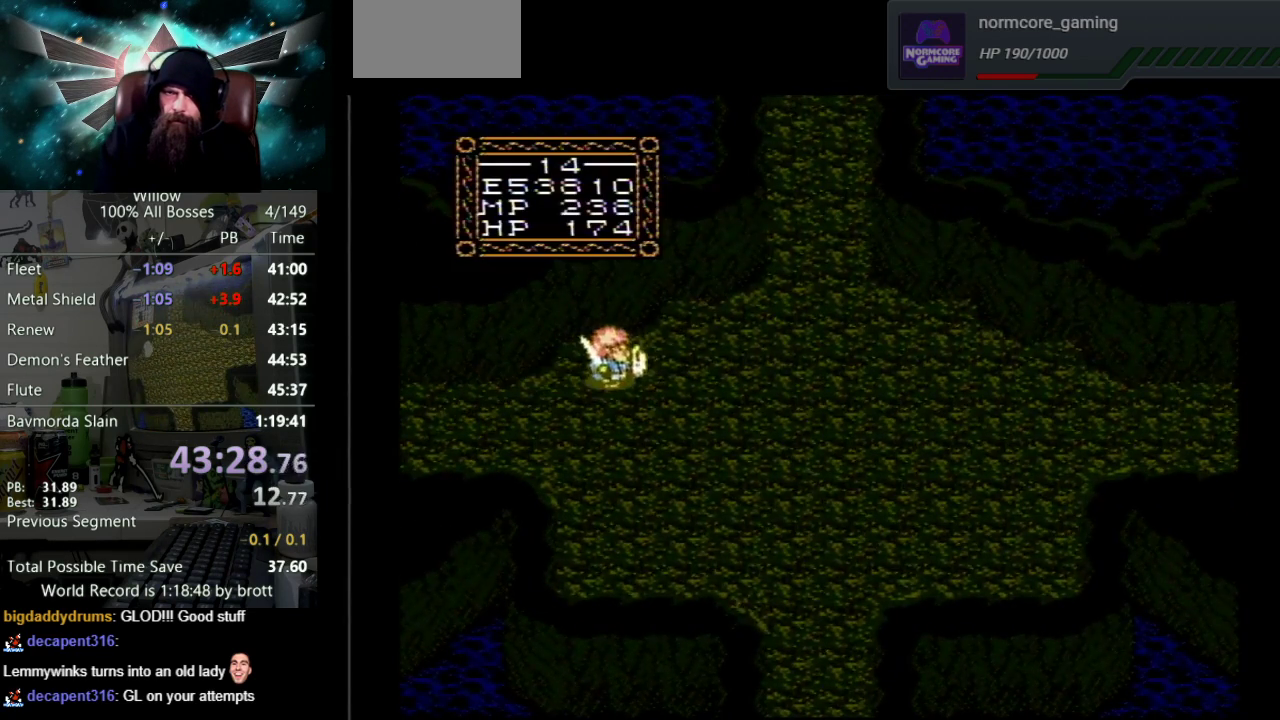
{"buttons": ["DPAD_UP", "DPAD_RIGHT"], "events": [[117, "DPAD_UP", "down"]]}
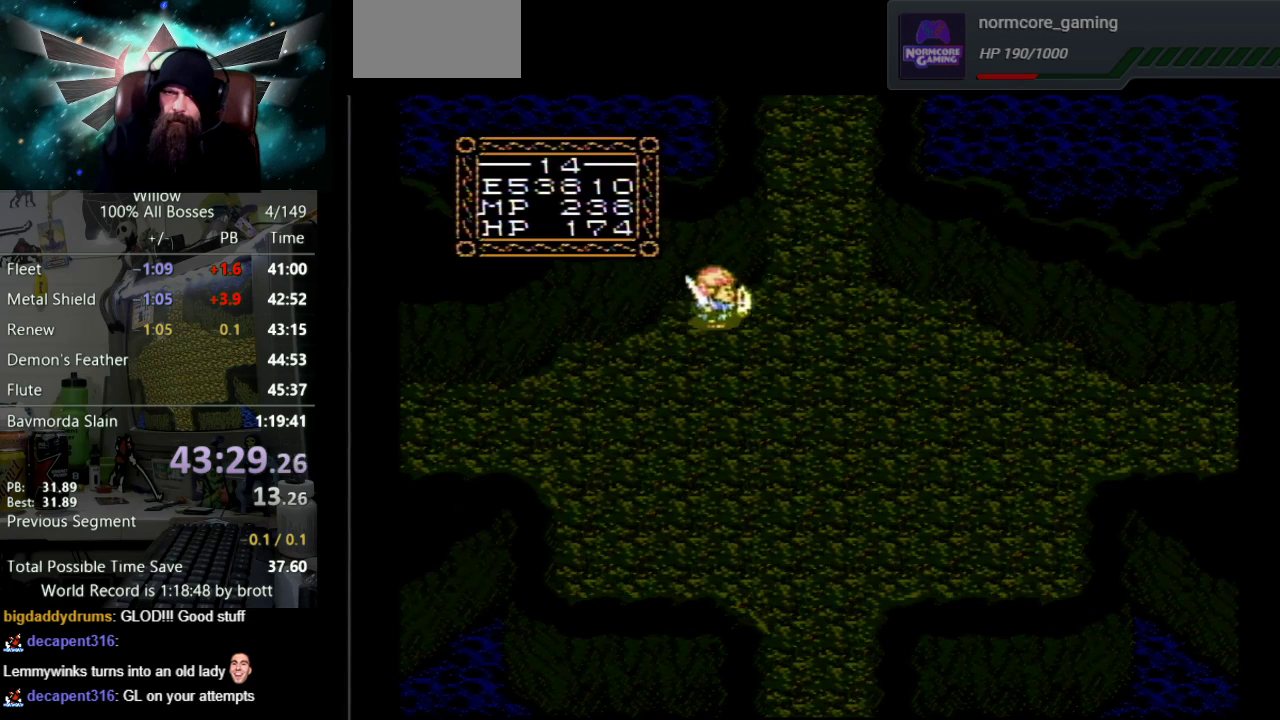
{"buttons": ["DPAD_UP", "DPAD_RIGHT"], "events": []}
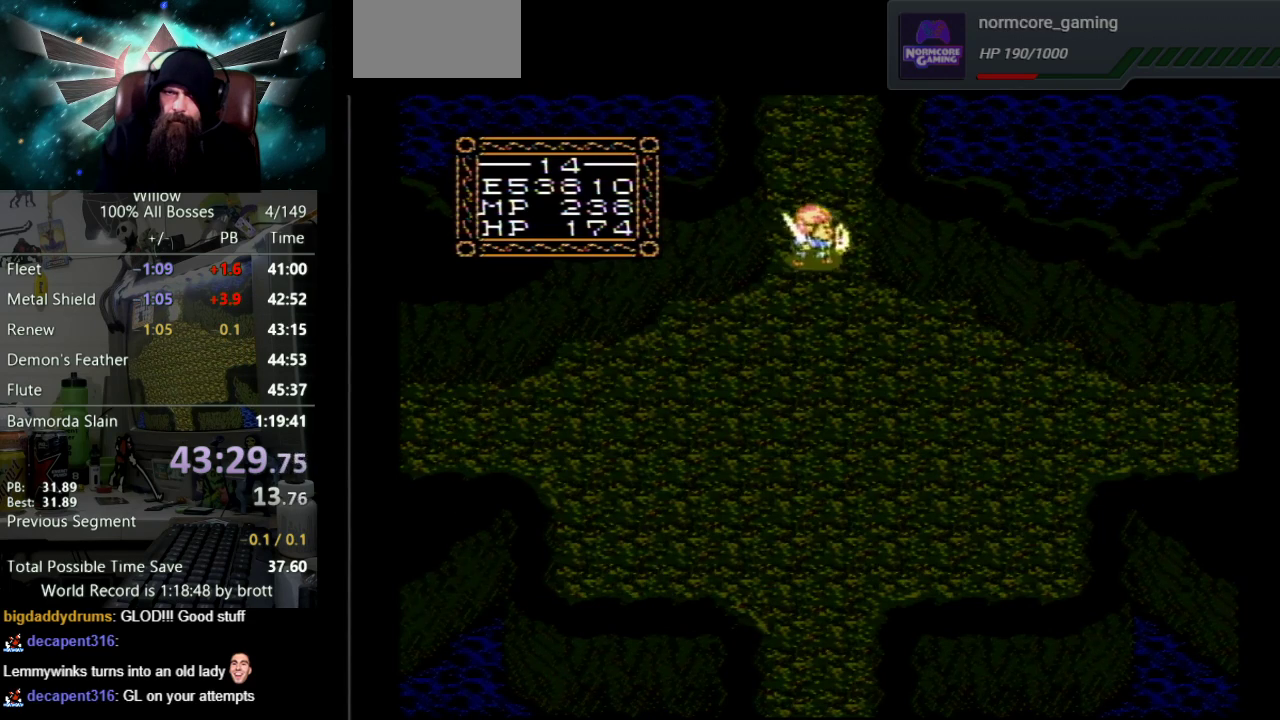
{"buttons": ["DPAD_UP"], "events": [[133, "DPAD_RIGHT", "up"]]}
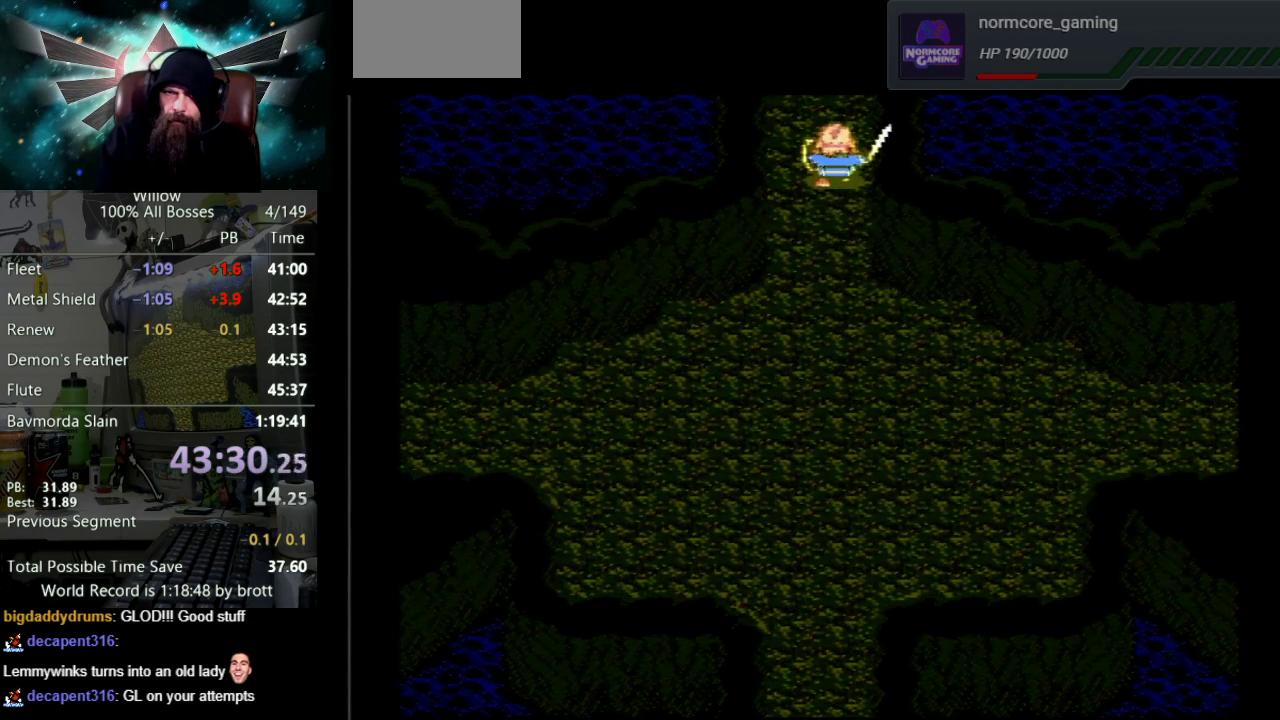
{"buttons": ["DPAD_UP", "DPAD_RIGHT"], "events": [[100, "DPAD_RIGHT", "down"], [150, "DPAD_RIGHT", "up"], [150, "DPAD_UP", "up"], [400, "DPAD_UP", "down"], [433, "DPAD_RIGHT", "down"]]}
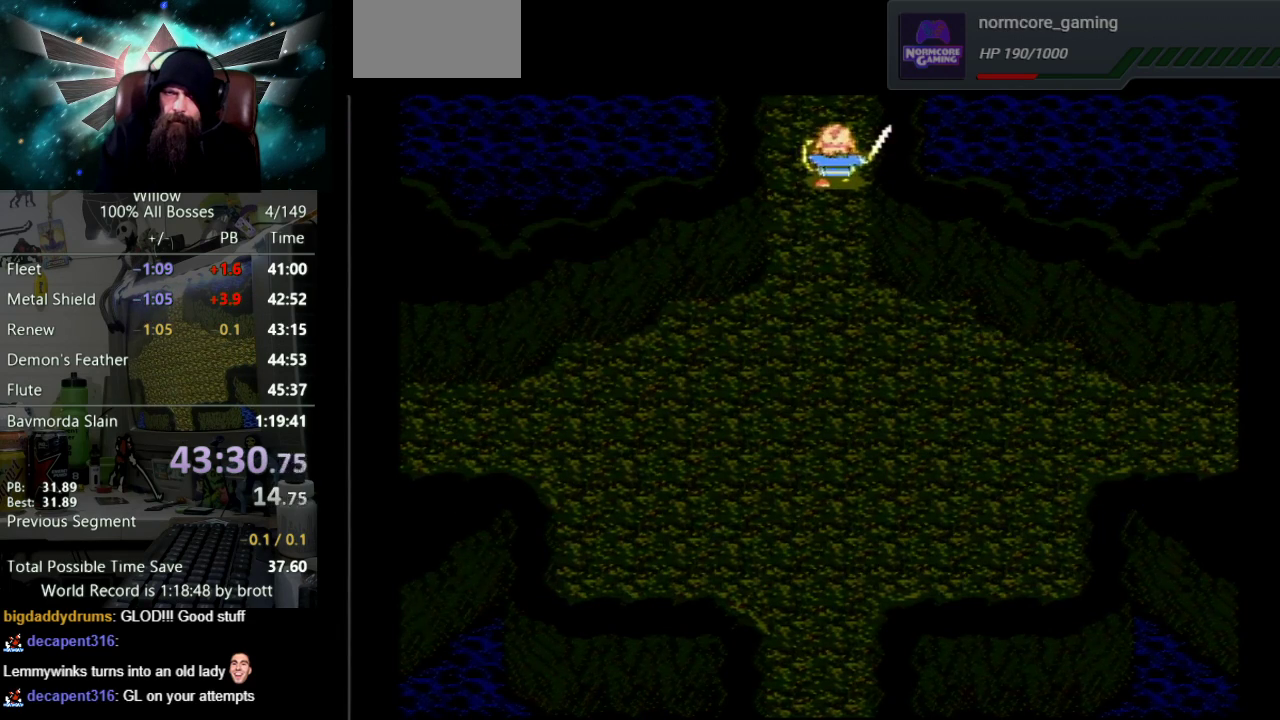
{"buttons": ["DPAD_UP", "DPAD_RIGHT"], "events": []}
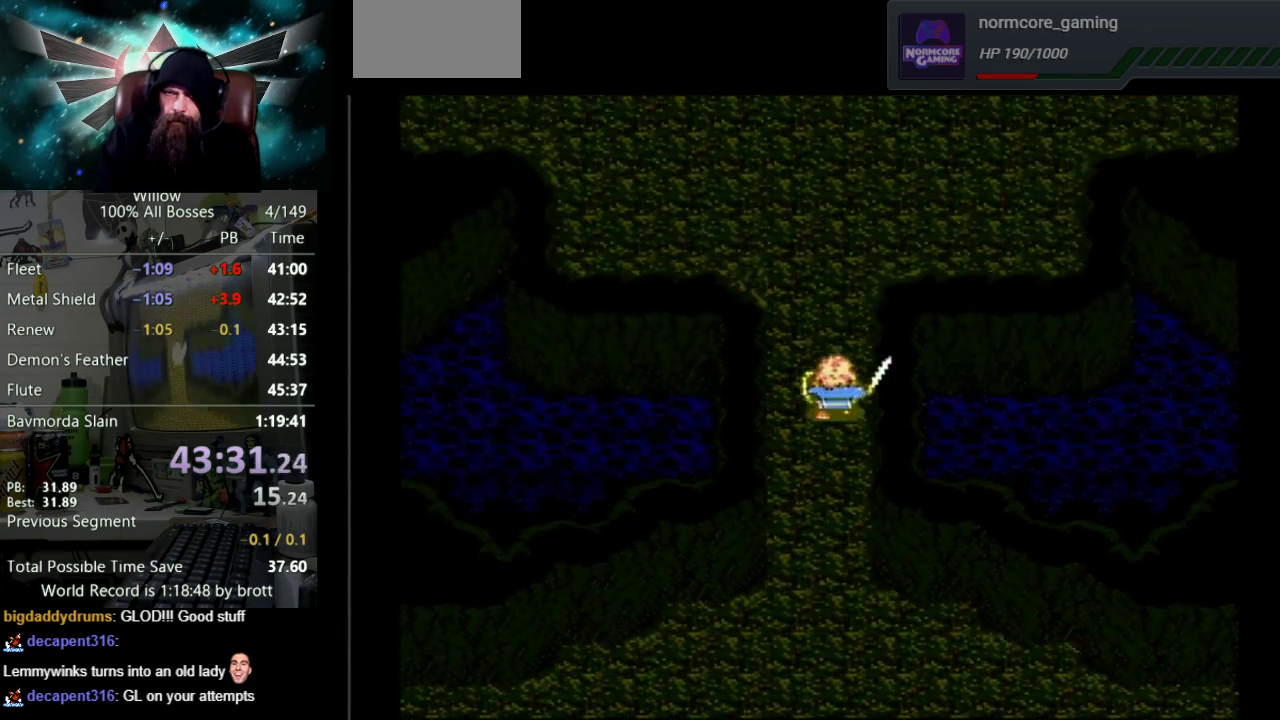
{"buttons": ["DPAD_UP", "DPAD_RIGHT"], "events": []}
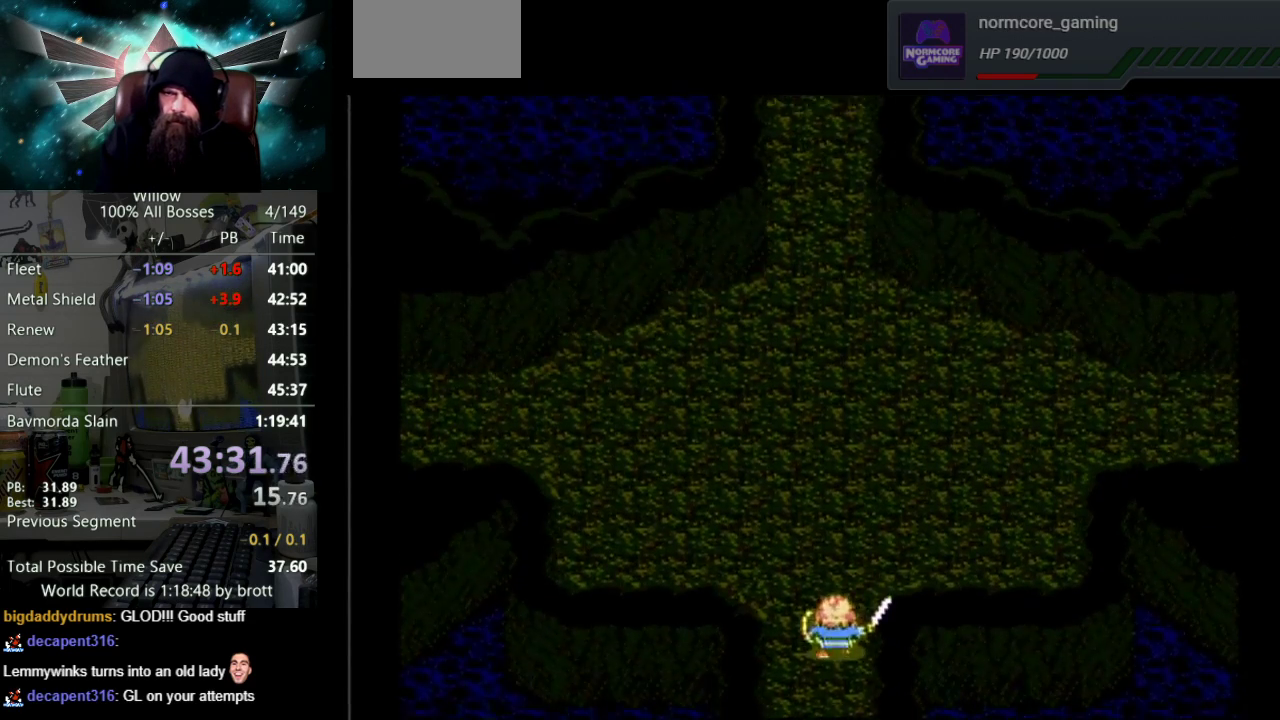
{"buttons": ["DPAD_UP", "DPAD_RIGHT"], "events": []}
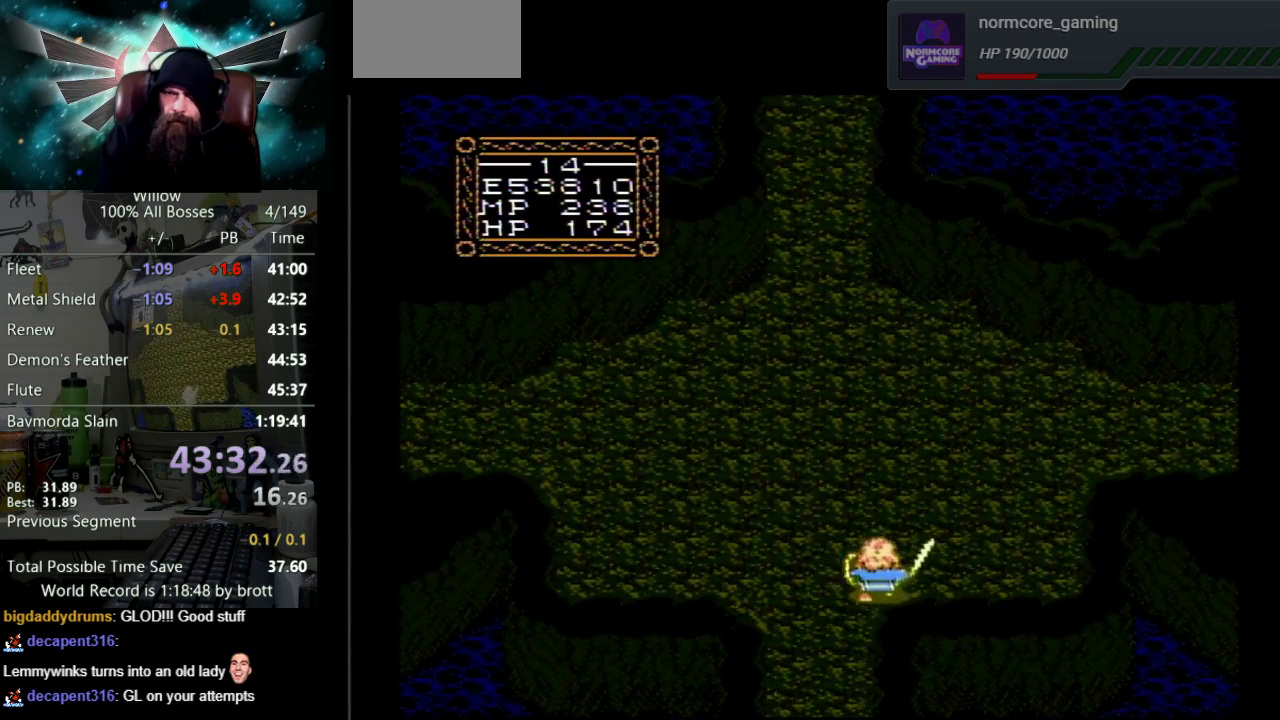
{"buttons": ["DPAD_RIGHT"], "events": [[167, "DPAD_UP", "up"]]}
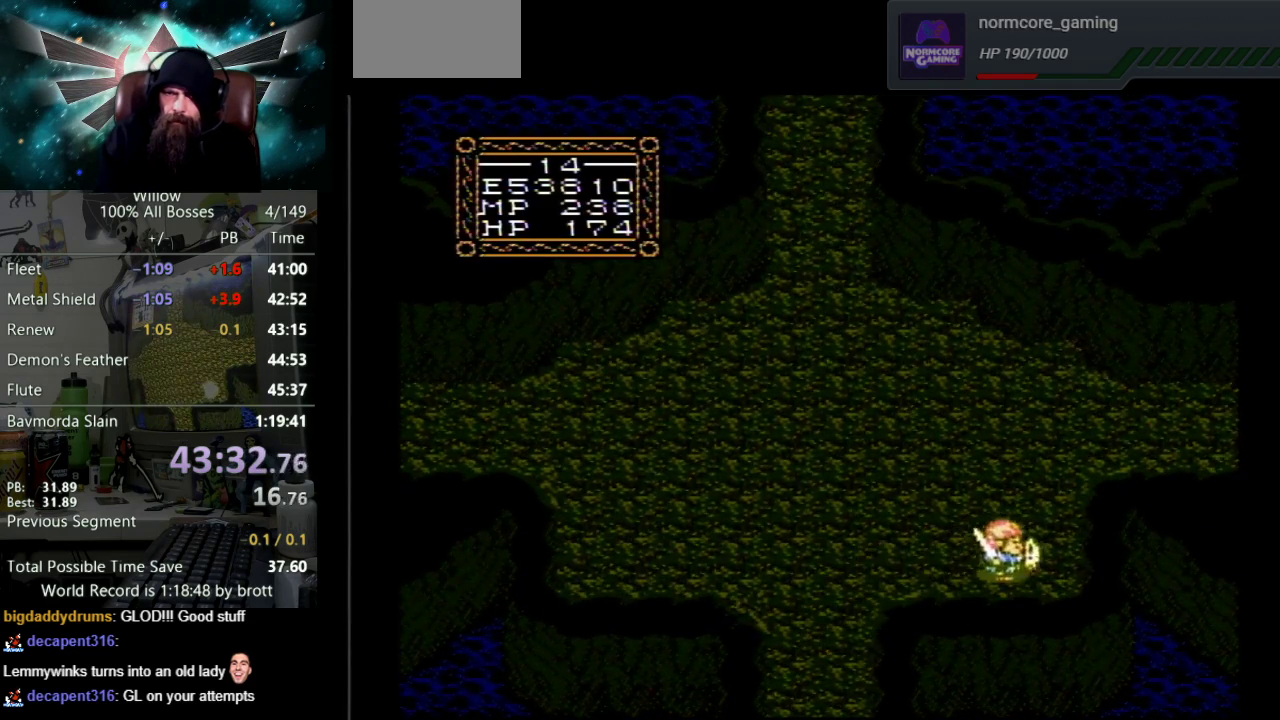
{"buttons": ["DPAD_UP"], "events": [[200, "DPAD_UP", "down"], [233, "DPAD_RIGHT", "up"]]}
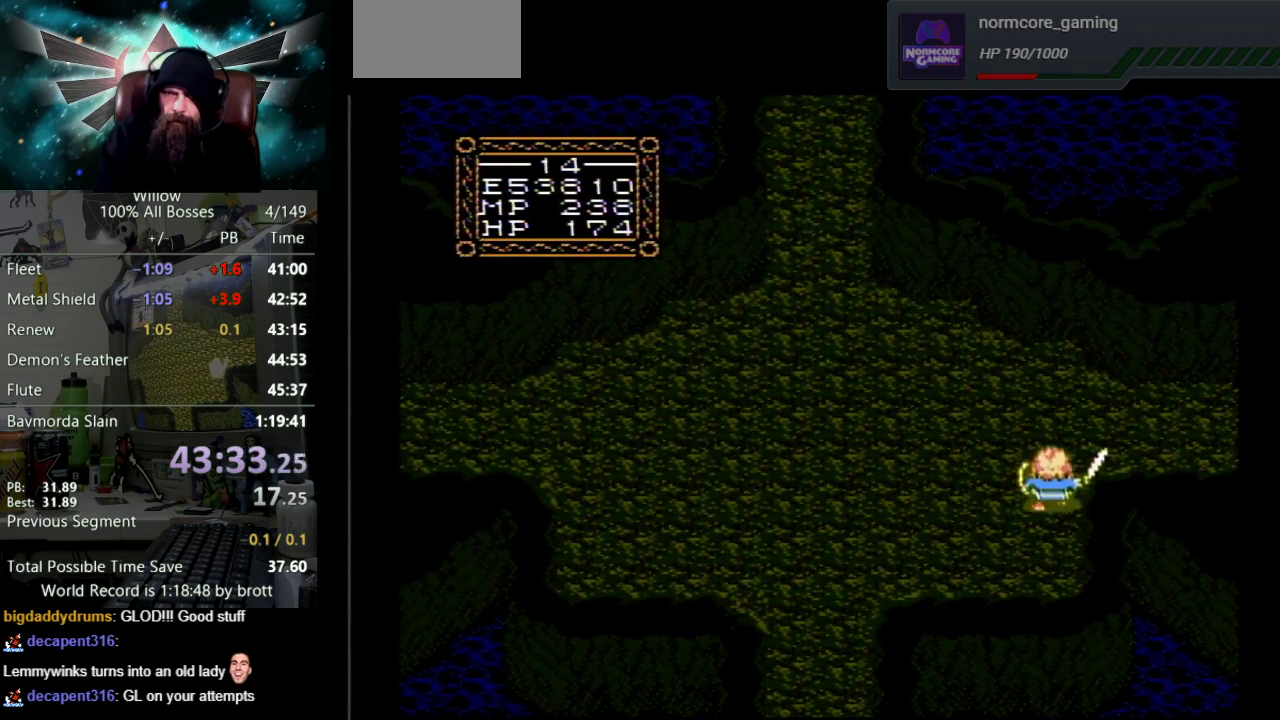
{"buttons": ["DPAD_RIGHT"], "events": [[67, "DPAD_RIGHT", "down"], [450, "DPAD_UP", "up"]]}